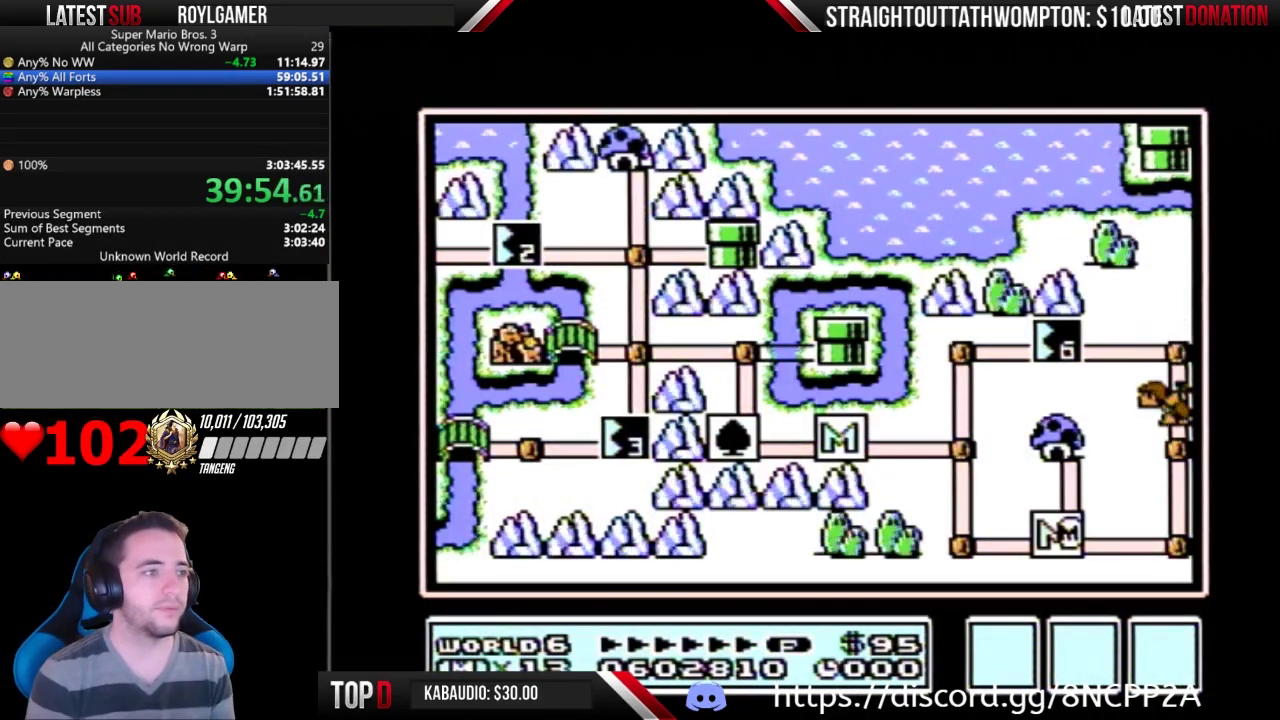
Gameplay with a controller (Nintendo layout); each line is a JSON object with the inputs held at the frame after it. "events" lists button and stick changes between this image and that frame as [ms after this image, input, new state], when the widget could be followed in between. Not read: L3 R3.
{"buttons": ["DPAD_RIGHT"], "events": [[233, "DPAD_RIGHT", "down"]]}
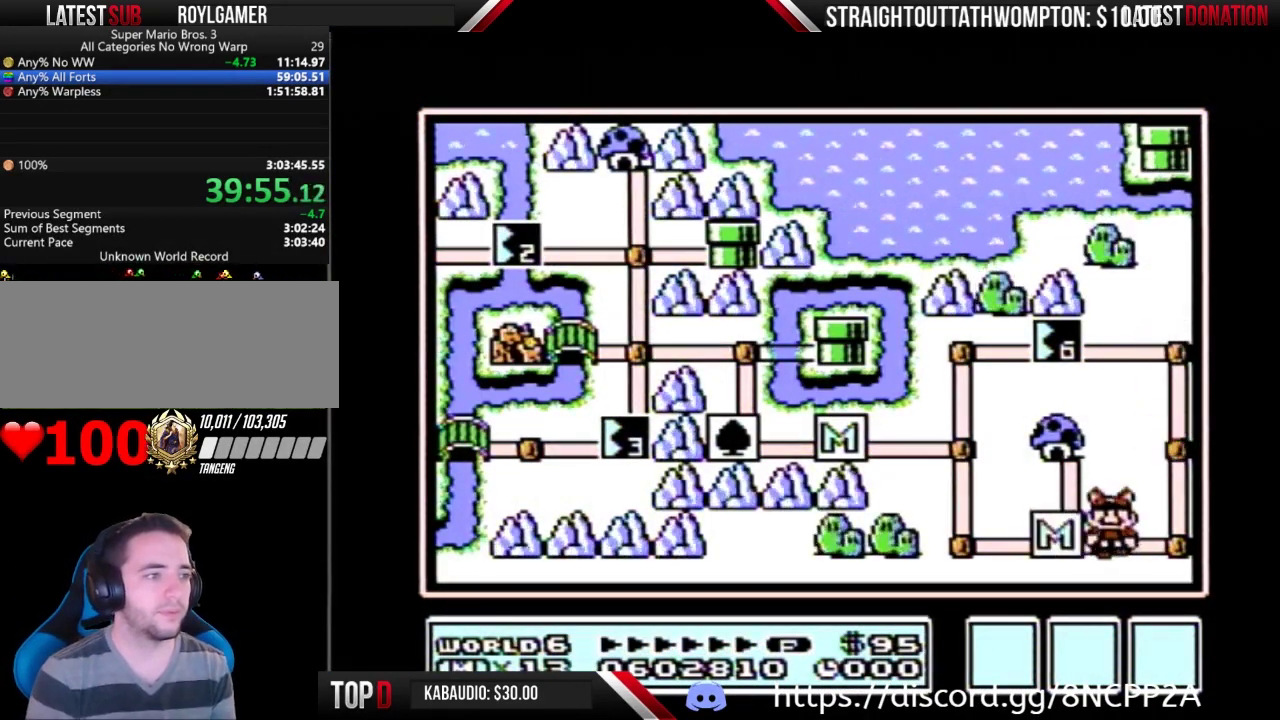
{"buttons": ["DPAD_UP"], "events": [[267, "DPAD_RIGHT", "up"], [267, "DPAD_UP", "down"]]}
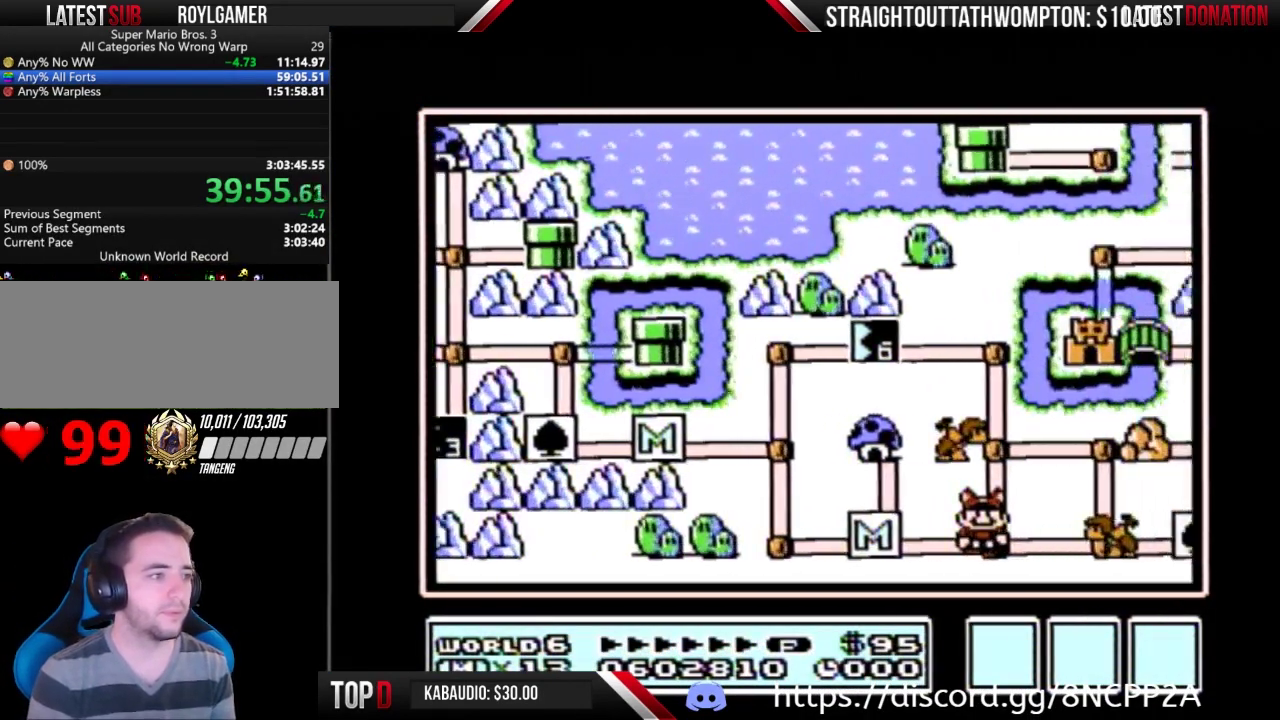
{"buttons": ["DPAD_UP"], "events": []}
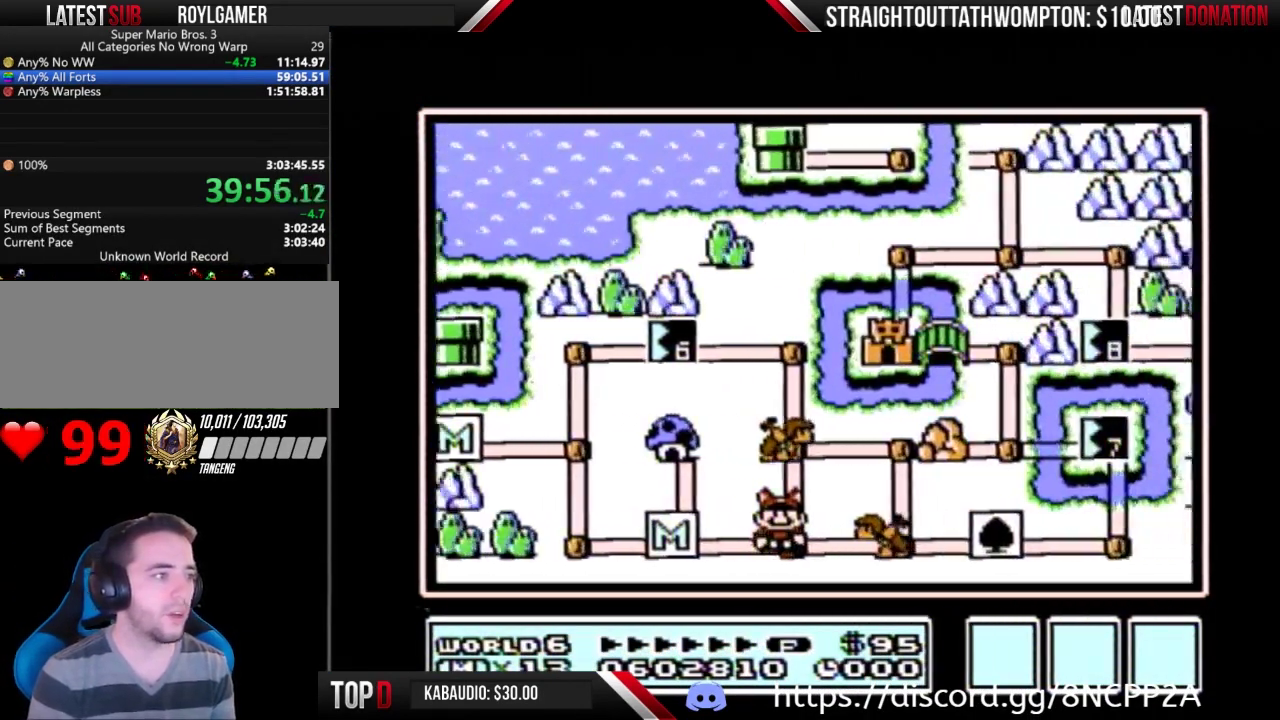
{"buttons": ["DPAD_UP"], "events": []}
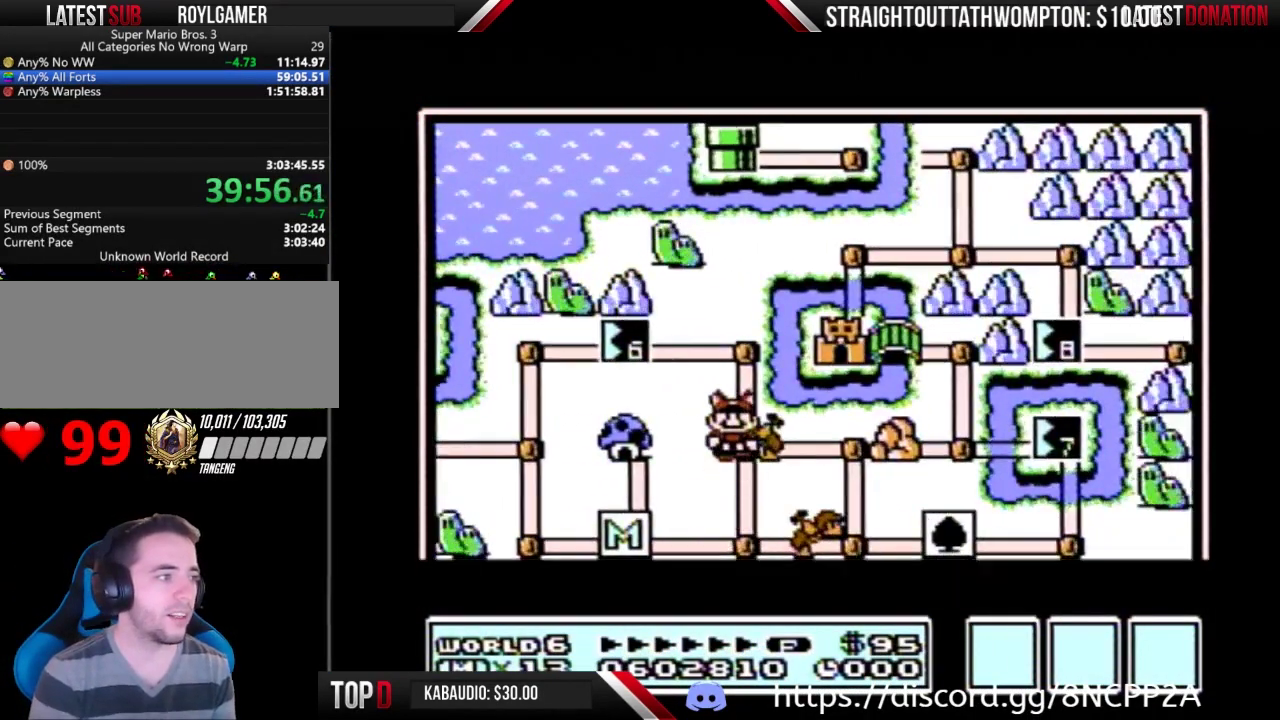
{"buttons": ["DPAD_UP"], "events": []}
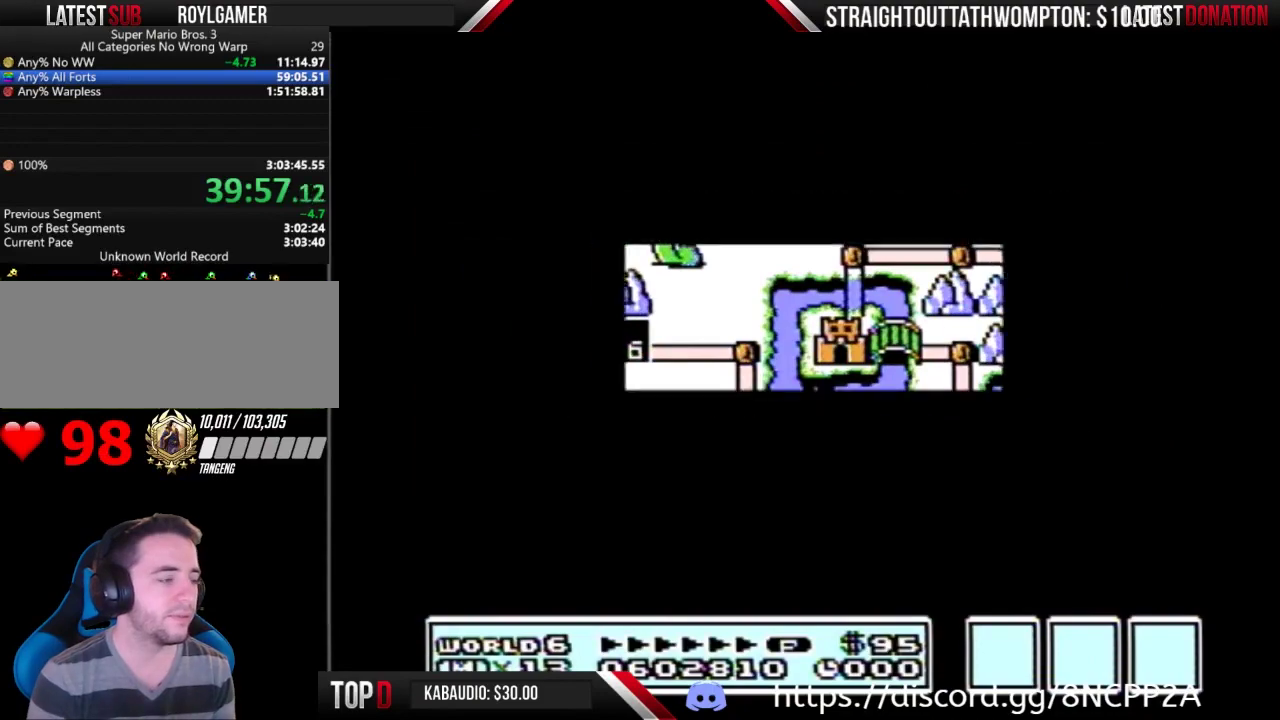
{"buttons": ["B", "DPAD_RIGHT"], "events": [[467, "B", "down"], [467, "DPAD_RIGHT", "down"], [467, "DPAD_UP", "up"]]}
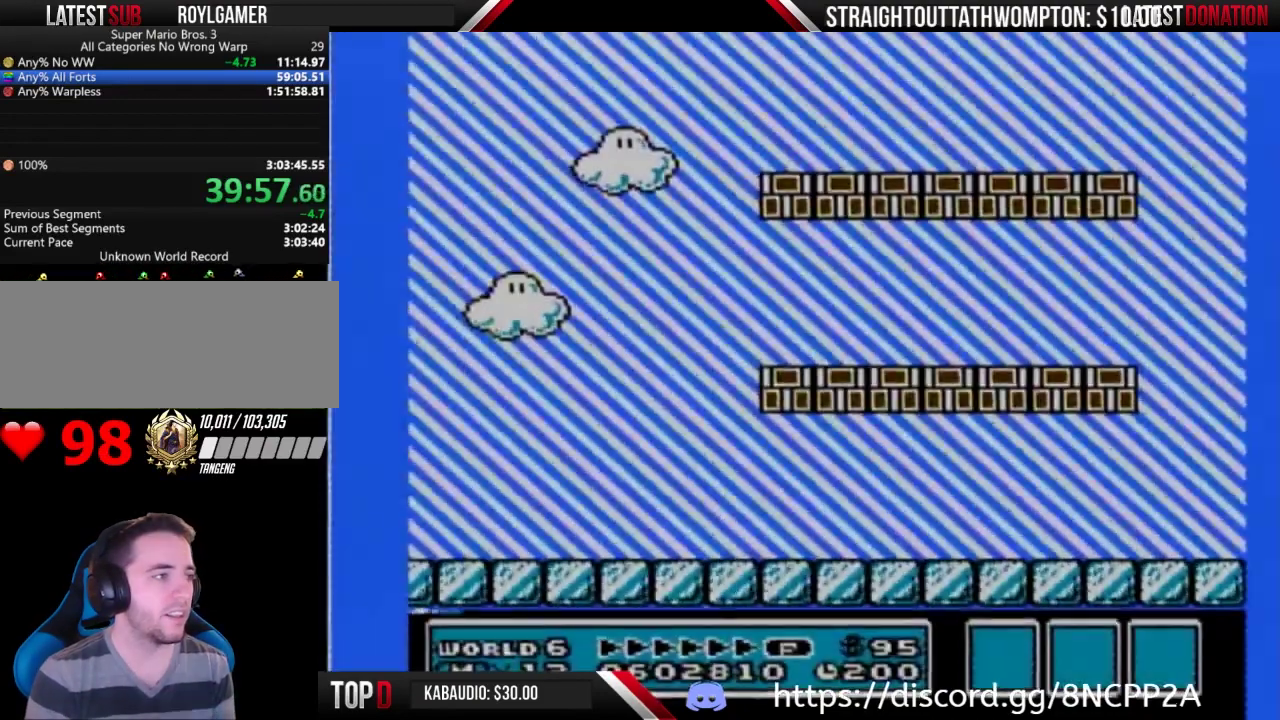
{"buttons": ["B", "DPAD_RIGHT"], "events": []}
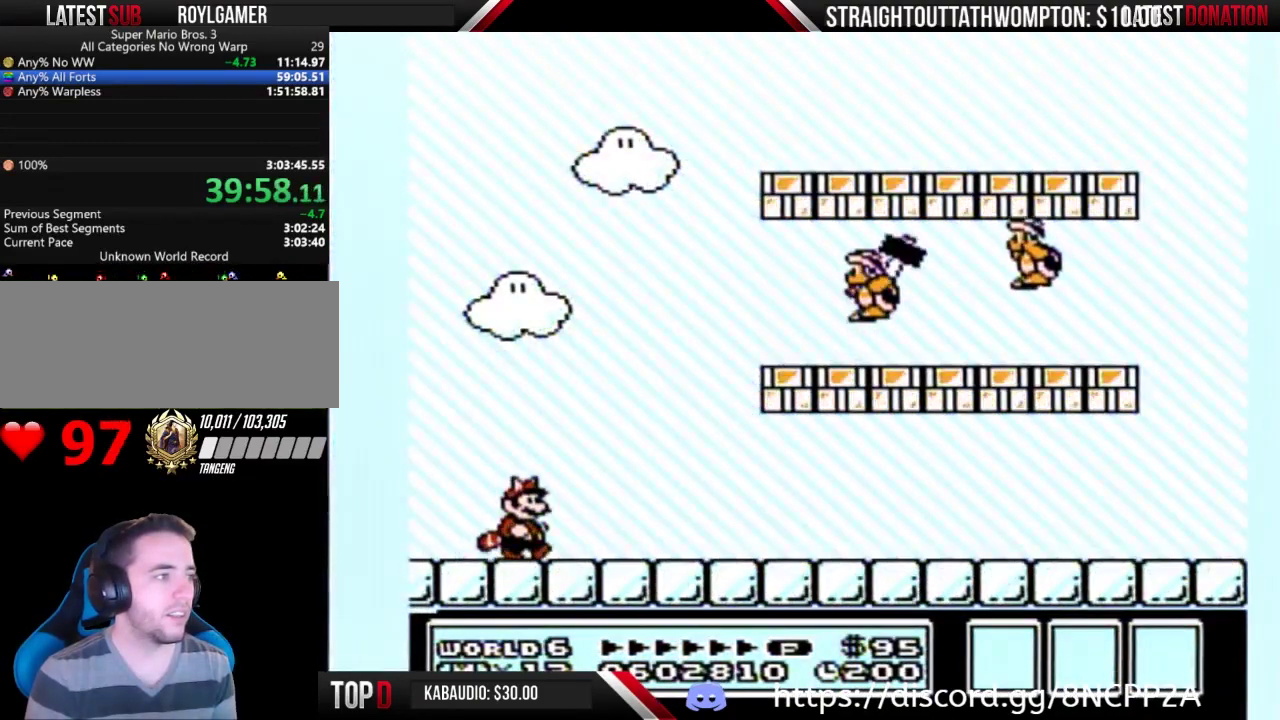
{"buttons": ["B", "DPAD_RIGHT"], "events": []}
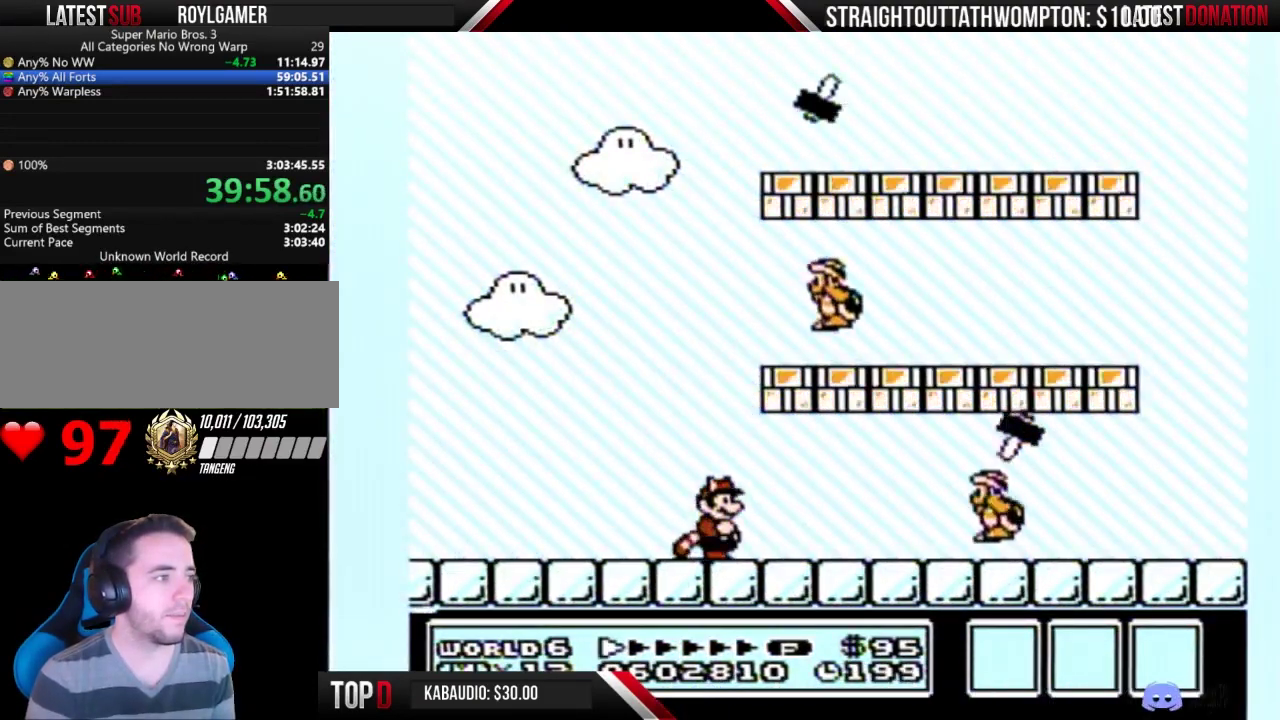
{"buttons": ["B", "DPAD_LEFT"], "events": [[133, "A", "down"], [233, "A", "up"], [267, "B", "up"], [367, "B", "down"], [400, "DPAD_RIGHT", "up"], [500, "DPAD_LEFT", "down"]]}
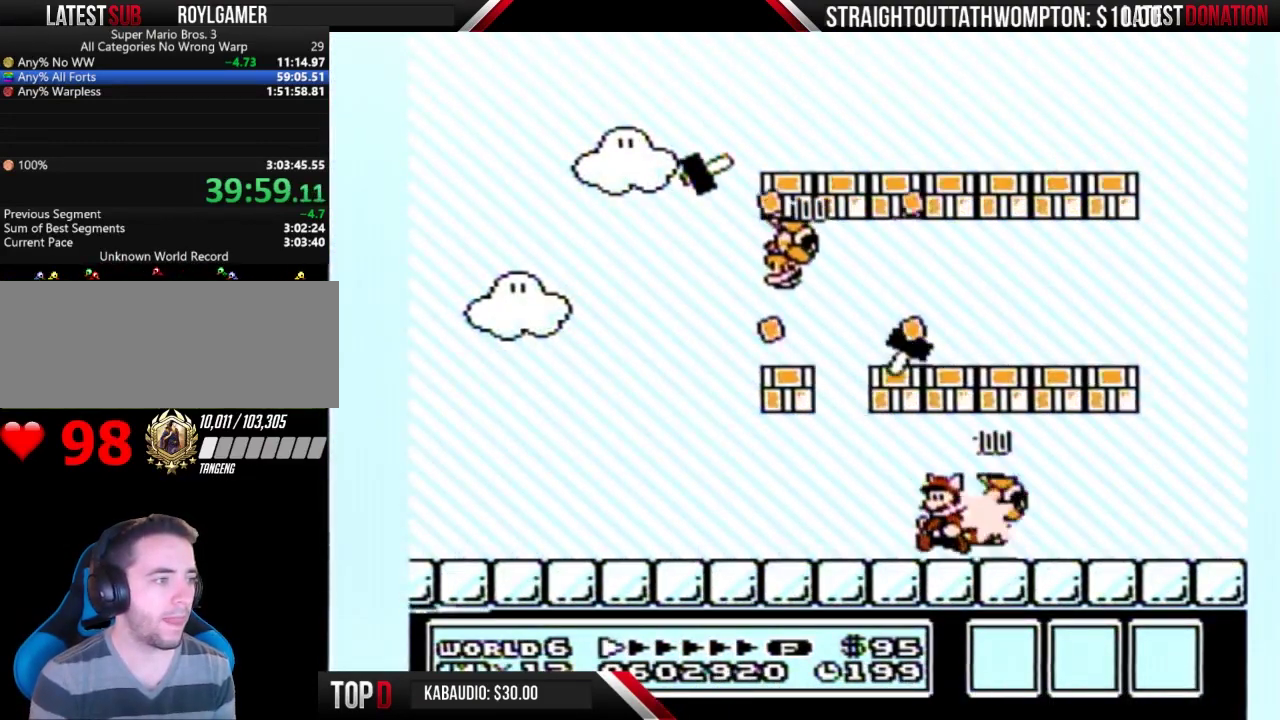
{"buttons": ["B", "DPAD_LEFT"], "events": [[233, "DPAD_LEFT", "up"], [333, "DPAD_LEFT", "down"], [433, "DPAD_LEFT", "up"], [500, "DPAD_LEFT", "down"]]}
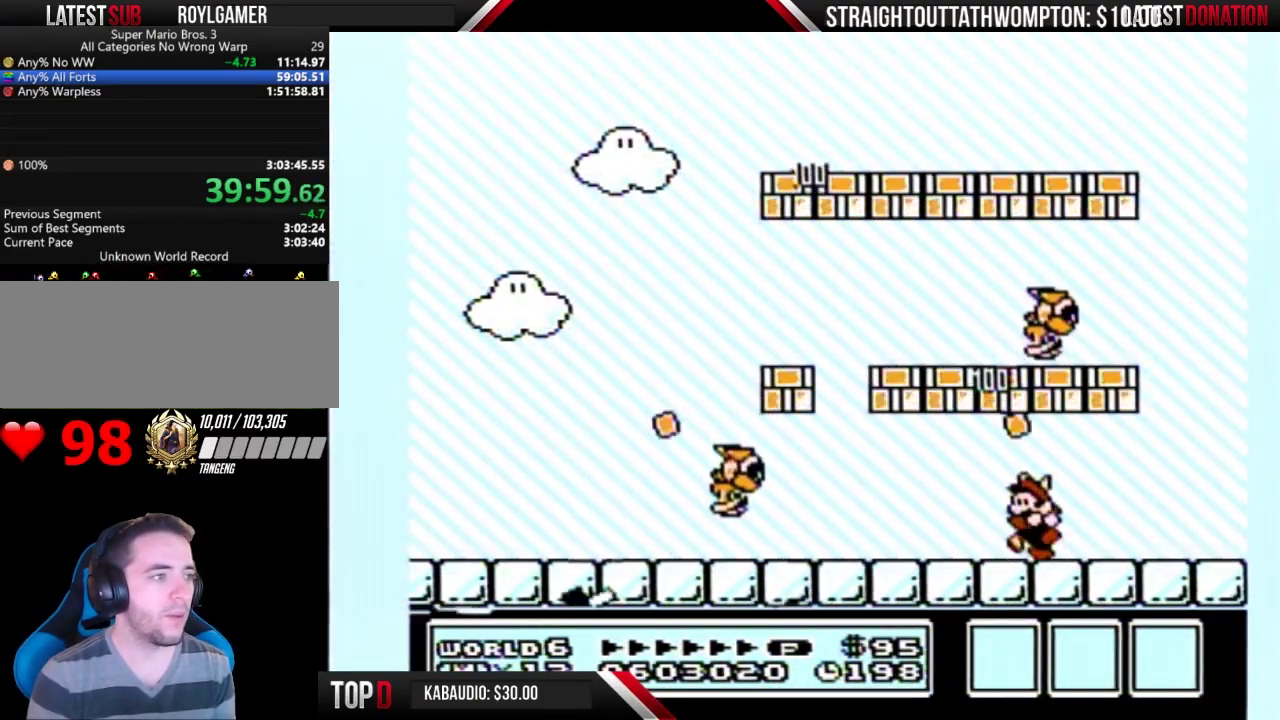
{"buttons": ["B", "DPAD_LEFT"], "events": [[100, "DPAD_LEFT", "up"], [167, "DPAD_LEFT", "down"], [267, "DPAD_LEFT", "up"], [333, "DPAD_LEFT", "down"]]}
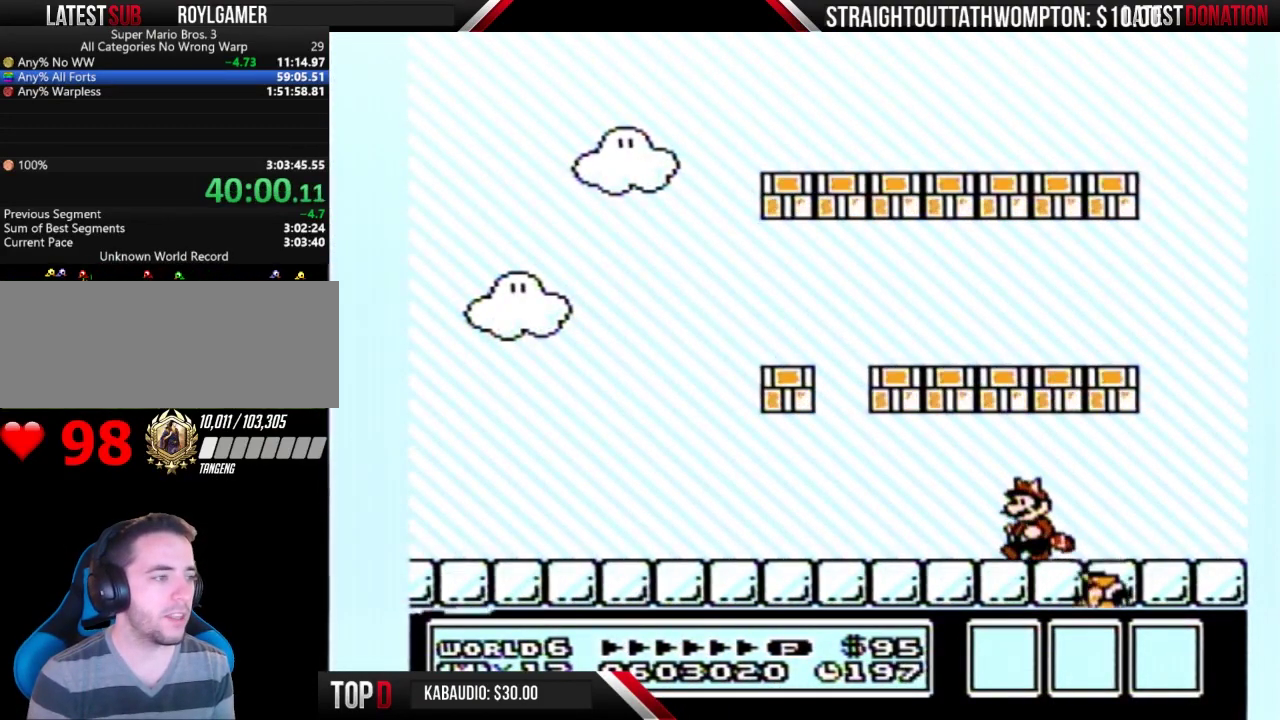
{"buttons": ["B", "DPAD_LEFT"], "events": []}
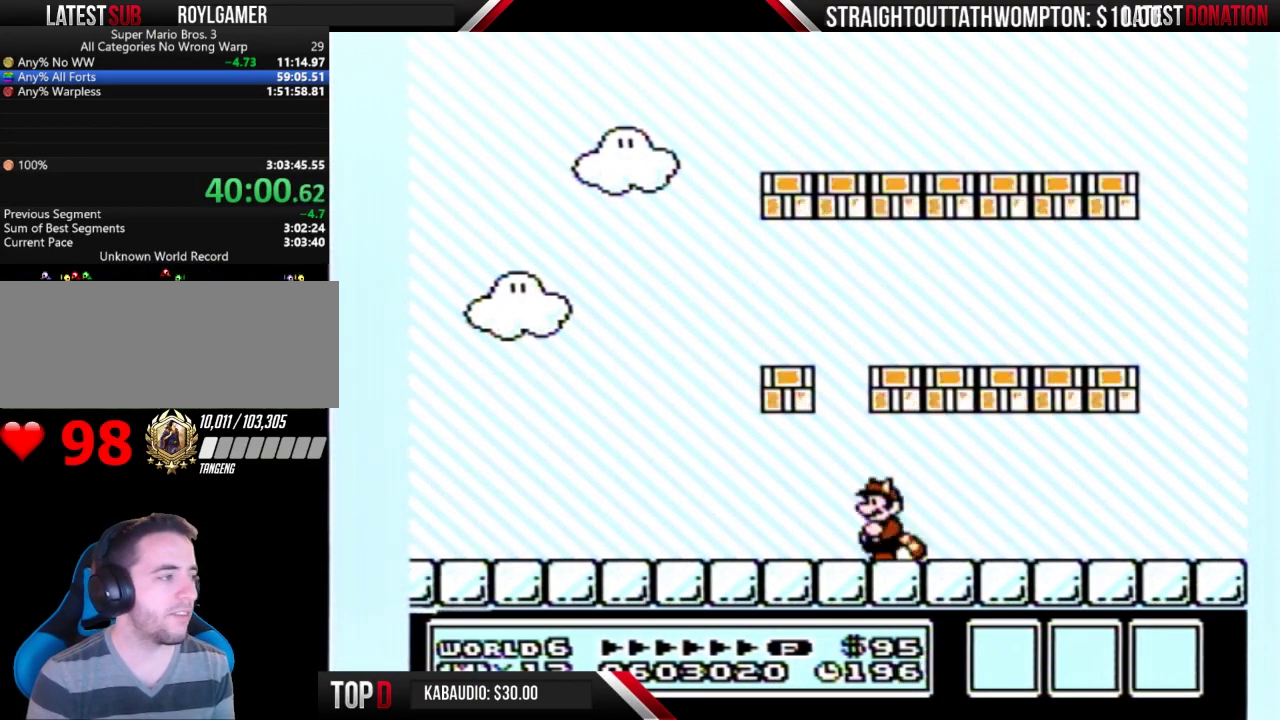
{"buttons": ["A", "B", "DPAD_LEFT"], "events": [[500, "A", "down"]]}
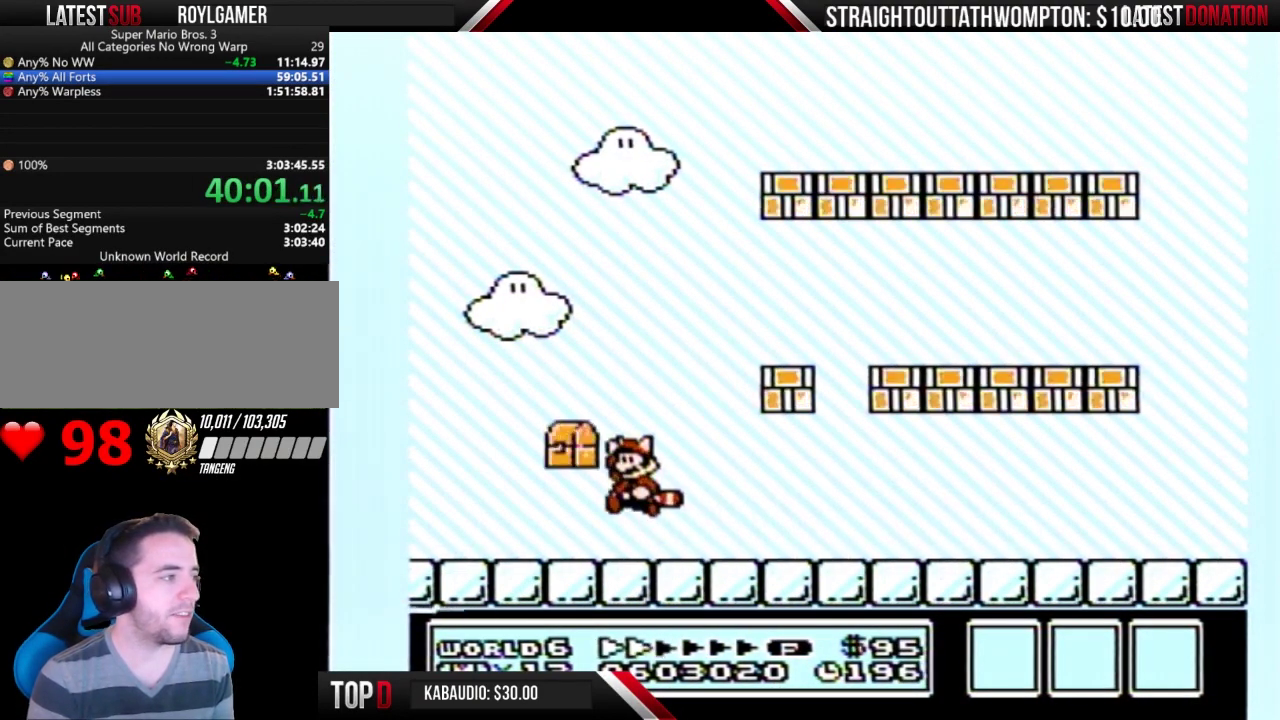
{"buttons": ["B"], "events": [[67, "A", "up"], [267, "DPAD_LEFT", "up"], [367, "B", "up"], [500, "B", "down"]]}
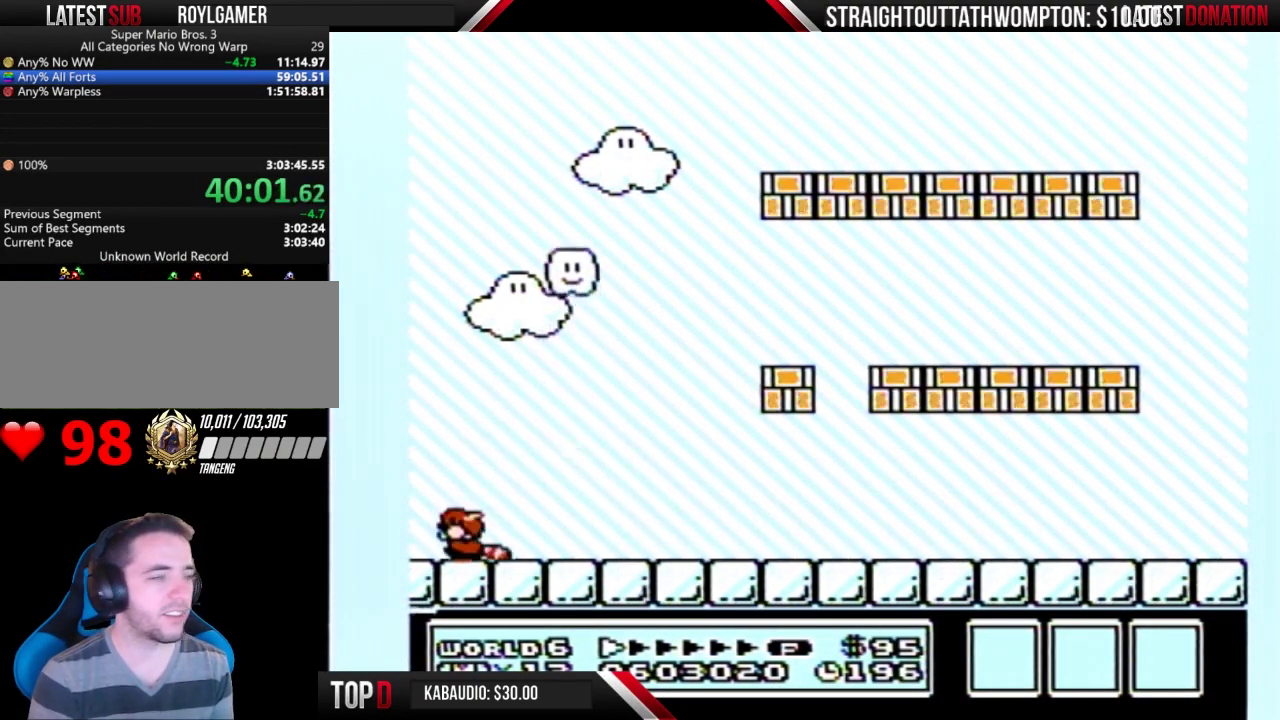
{"buttons": ["B"], "events": [[33, "DPAD_DOWN", "down"], [67, "A", "down"], [167, "DPAD_DOWN", "up"], [267, "A", "up"], [300, "B", "up"], [367, "B", "down"]]}
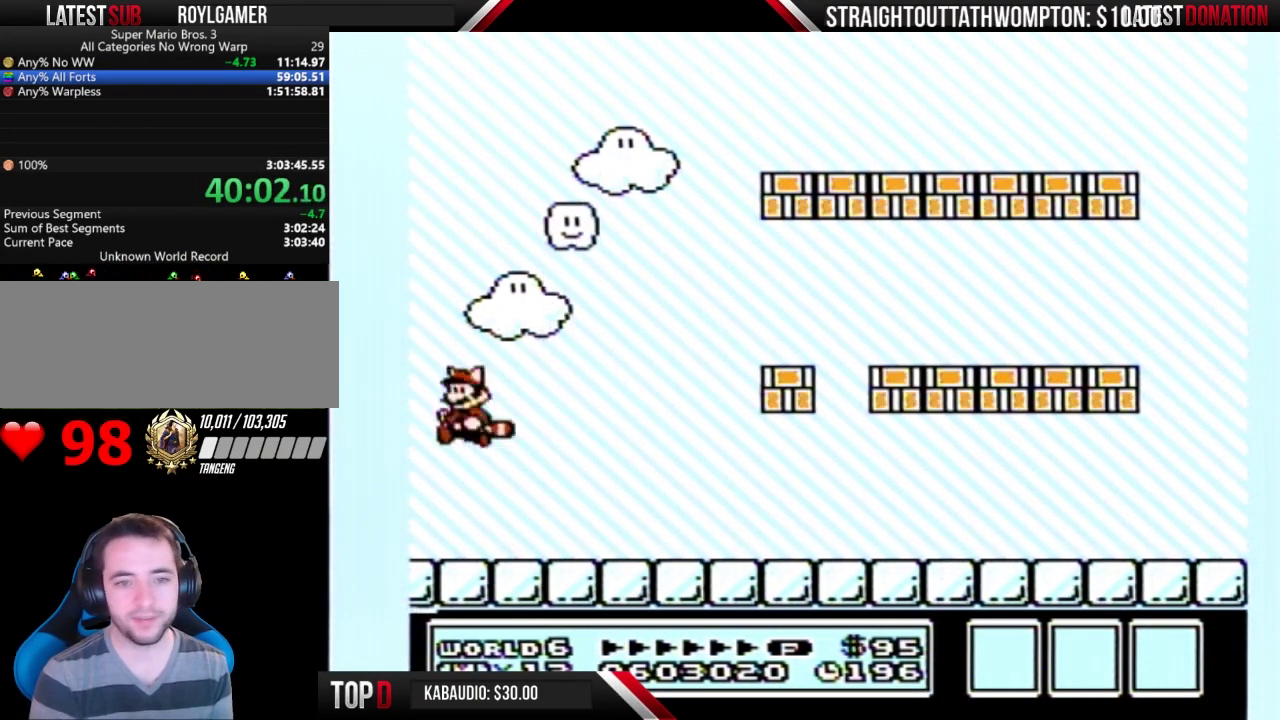
{"buttons": ["B"], "events": [[100, "B", "up"], [200, "B", "down"], [233, "DPAD_DOWN", "down"], [267, "A", "down"], [367, "DPAD_DOWN", "up"], [500, "A", "up"]]}
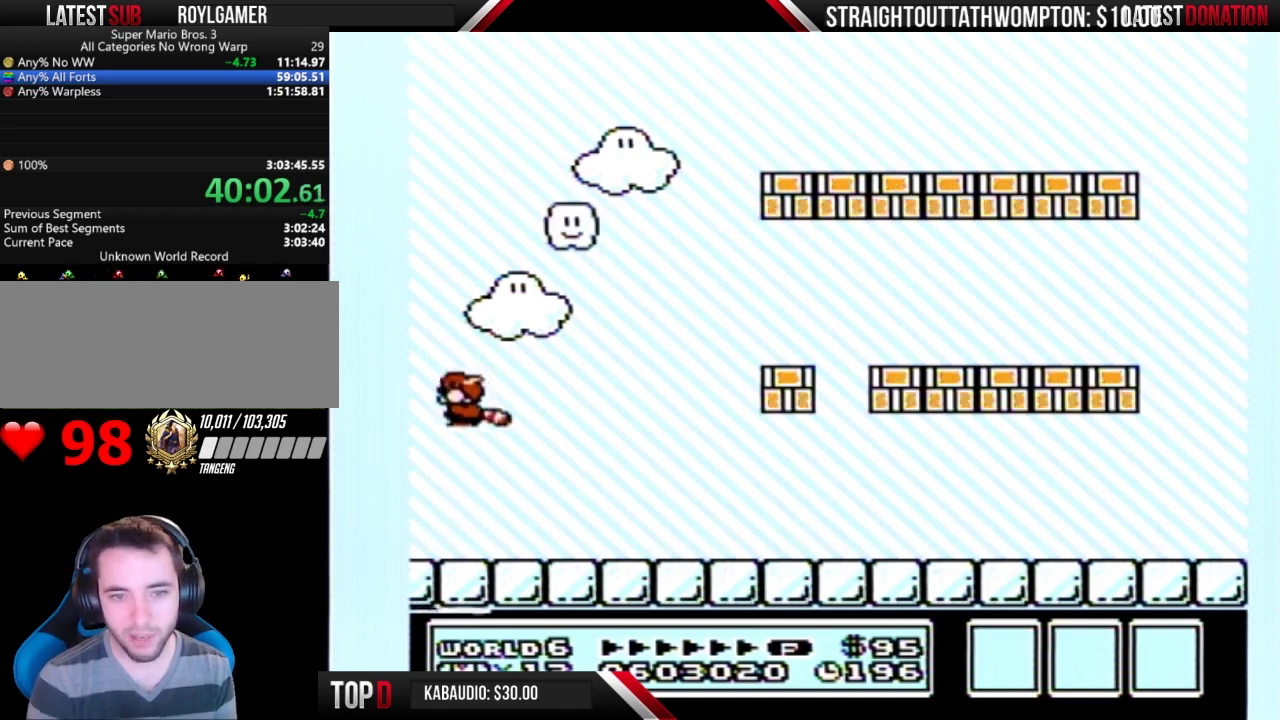
{"buttons": ["B", "DPAD_DOWN"], "events": [[67, "B", "up"], [100, "DPAD_RIGHT", "down"], [133, "B", "down"], [333, "DPAD_RIGHT", "up"], [400, "B", "up"], [467, "B", "down"], [500, "DPAD_DOWN", "down"]]}
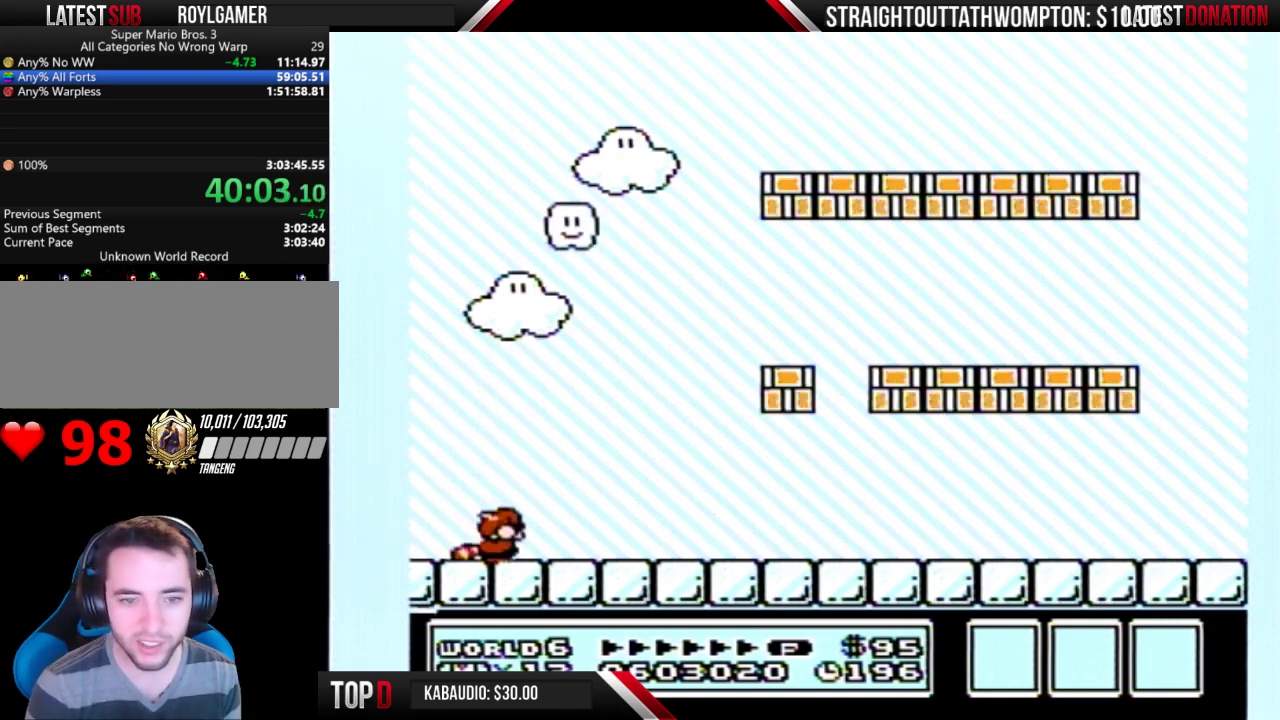
{"buttons": [], "events": [[67, "A", "down"], [100, "DPAD_DOWN", "up"], [267, "A", "up"], [267, "B", "up"]]}
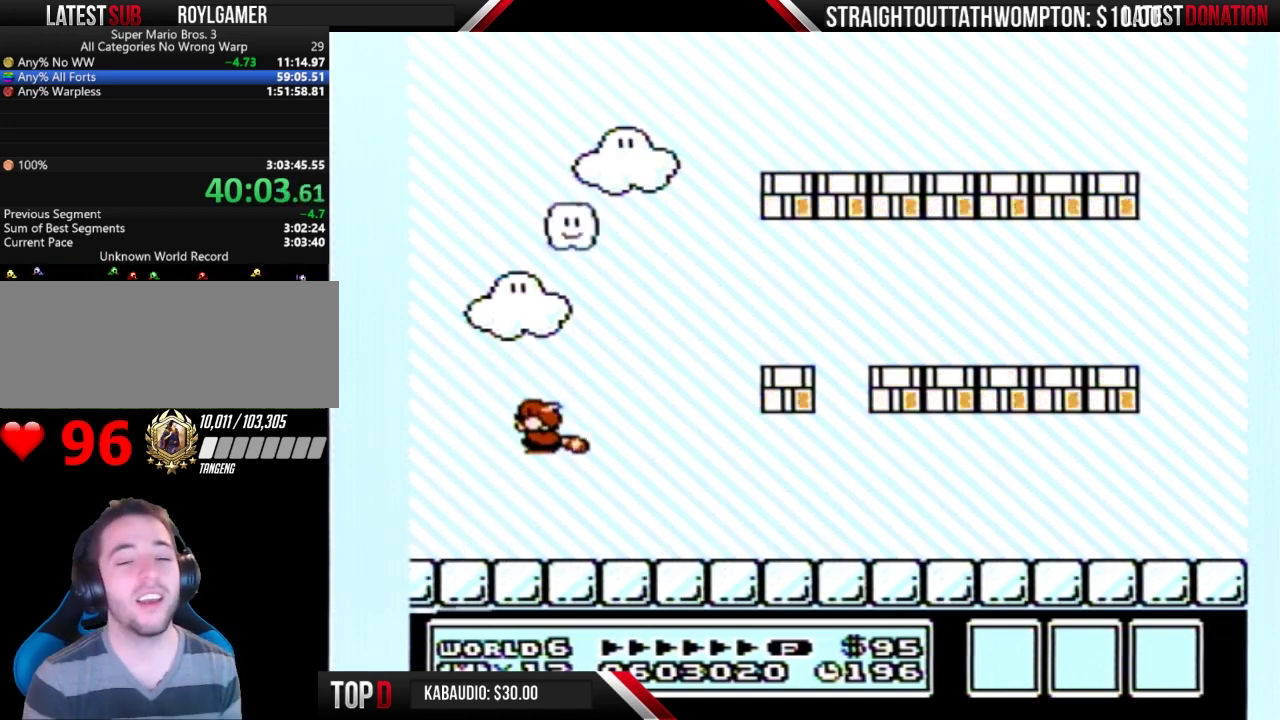
{"buttons": [], "events": []}
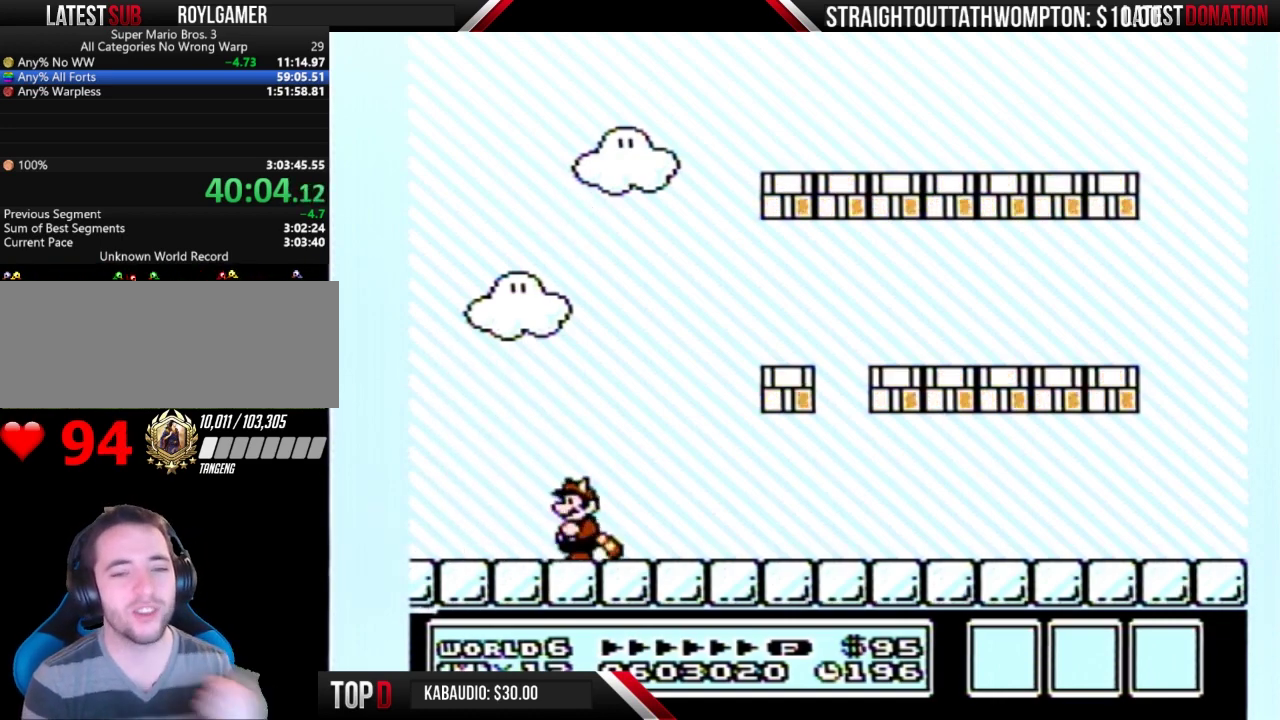
{"buttons": [], "events": []}
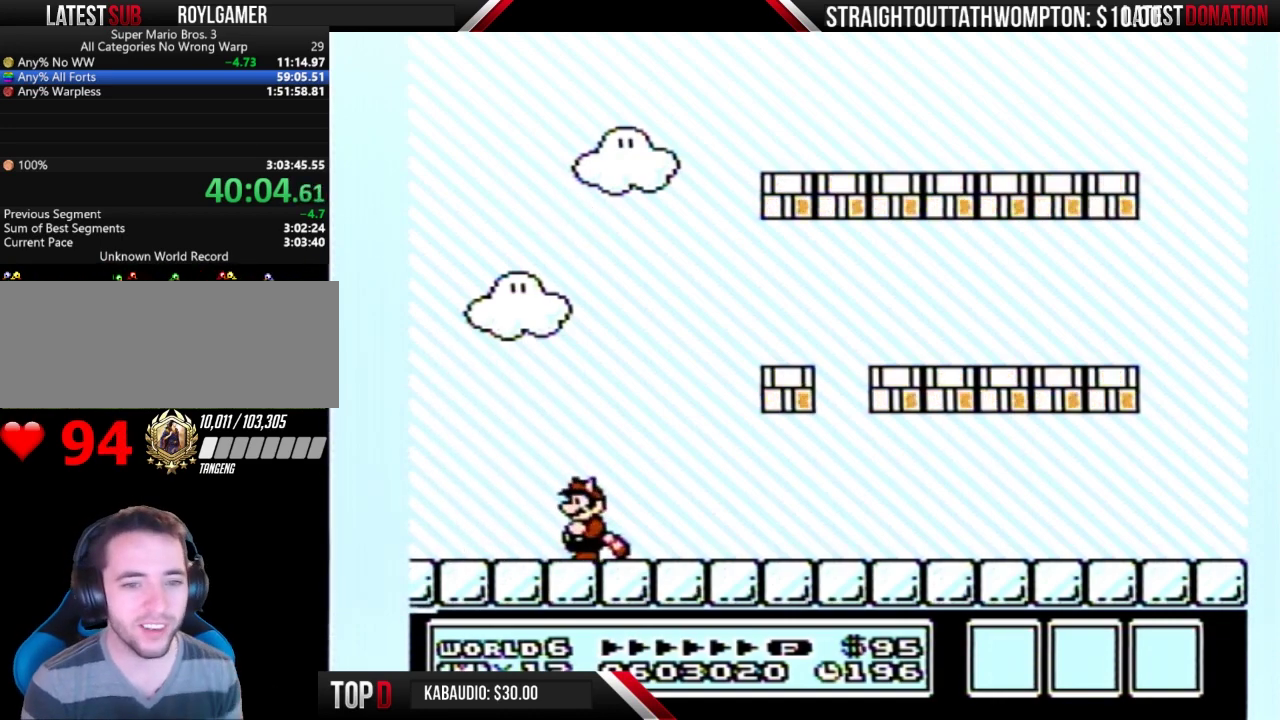
{"buttons": [], "events": []}
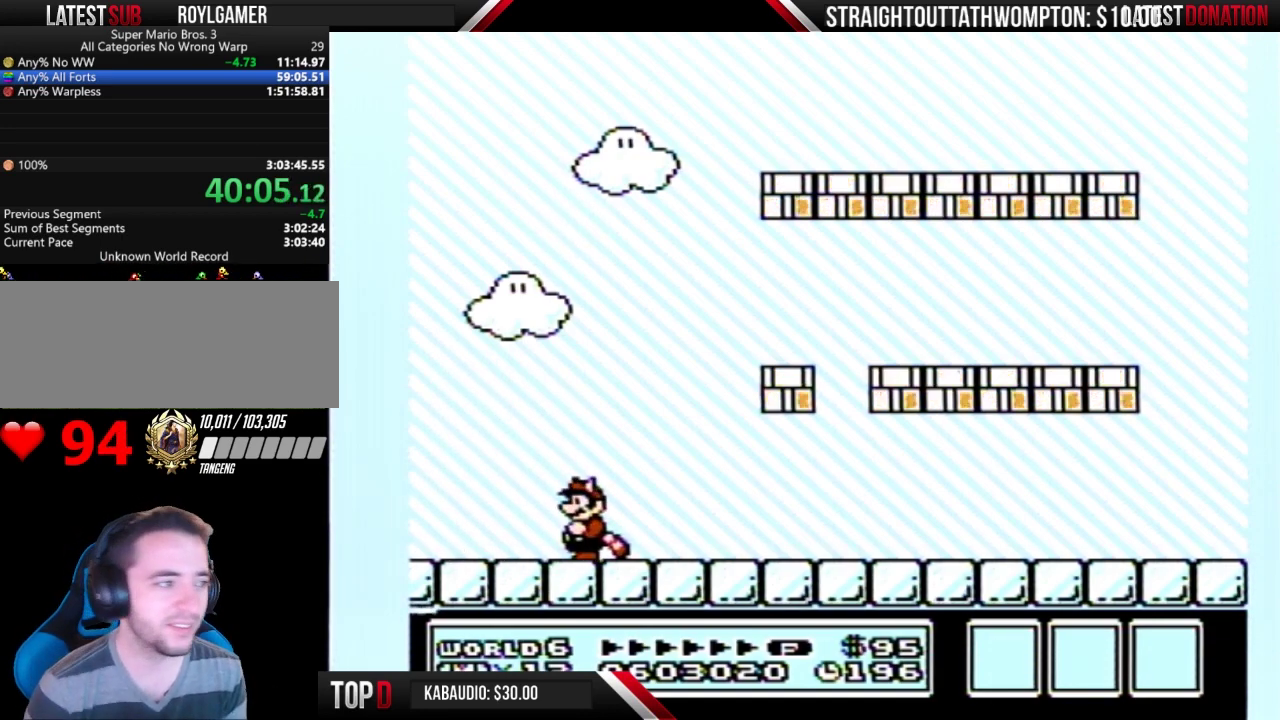
{"buttons": [], "events": []}
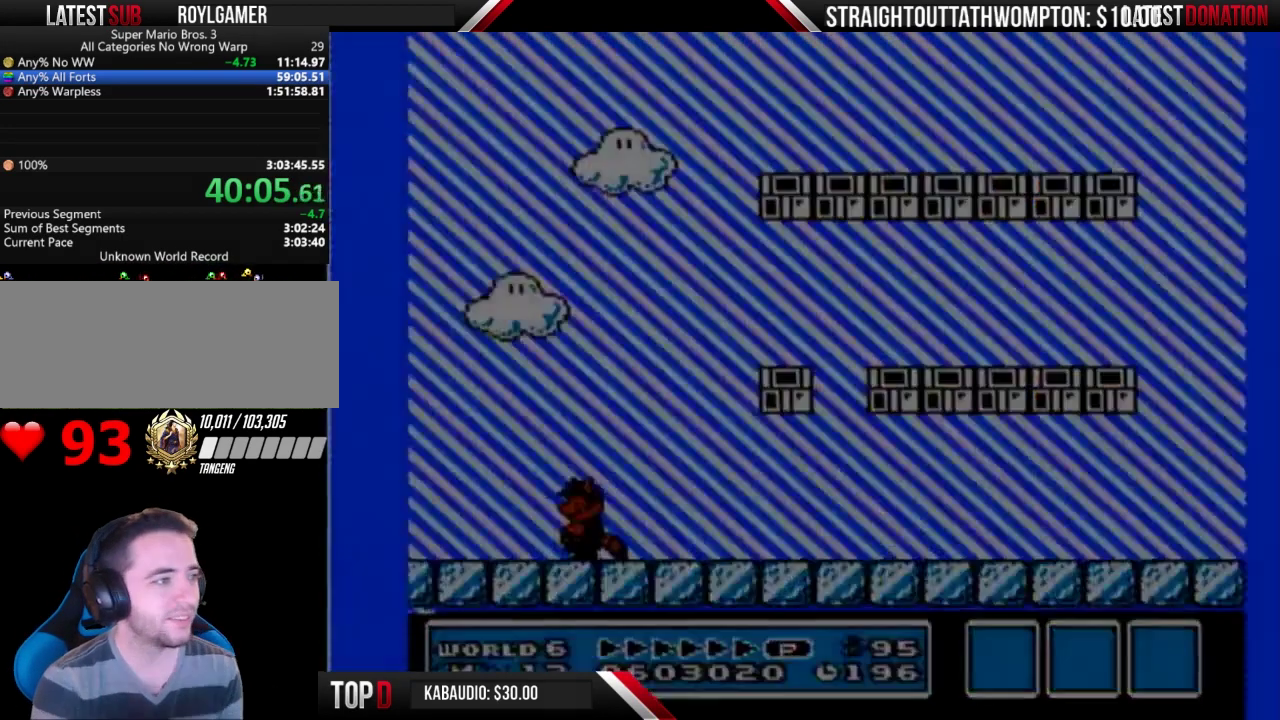
{"buttons": [], "events": []}
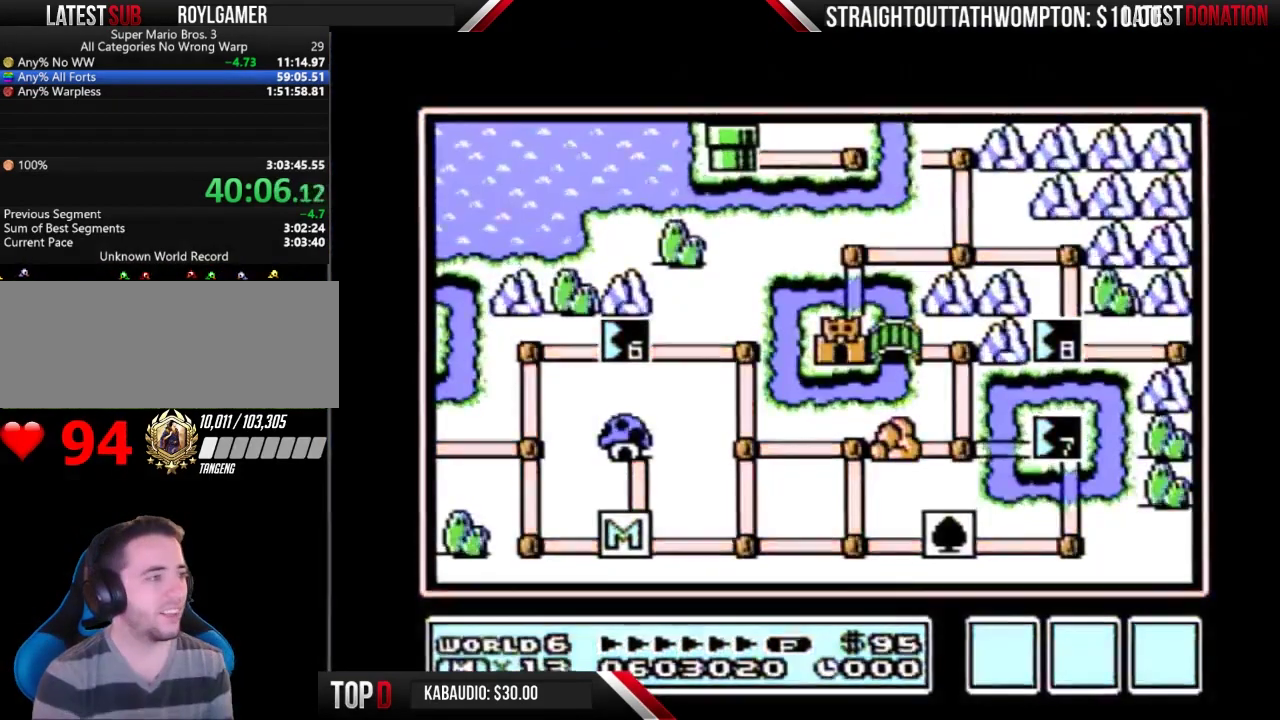
{"buttons": [], "events": []}
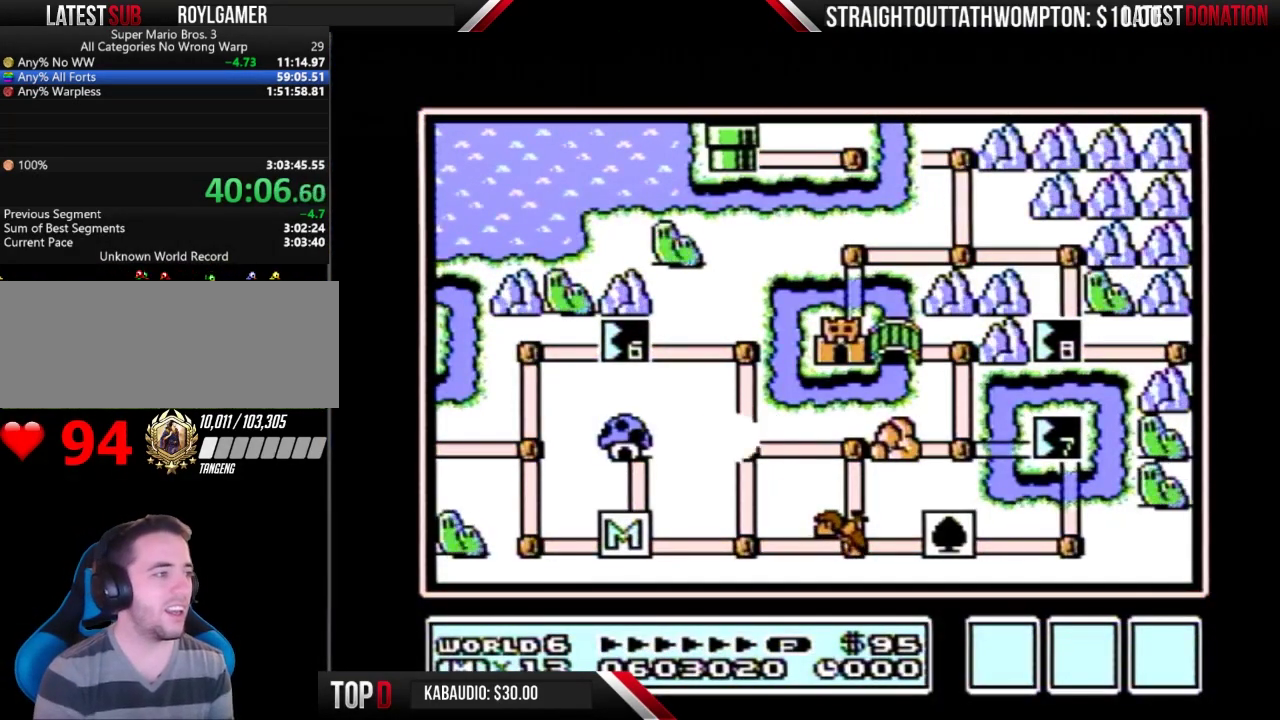
{"buttons": ["DPAD_RIGHT"], "events": [[433, "DPAD_RIGHT", "down"]]}